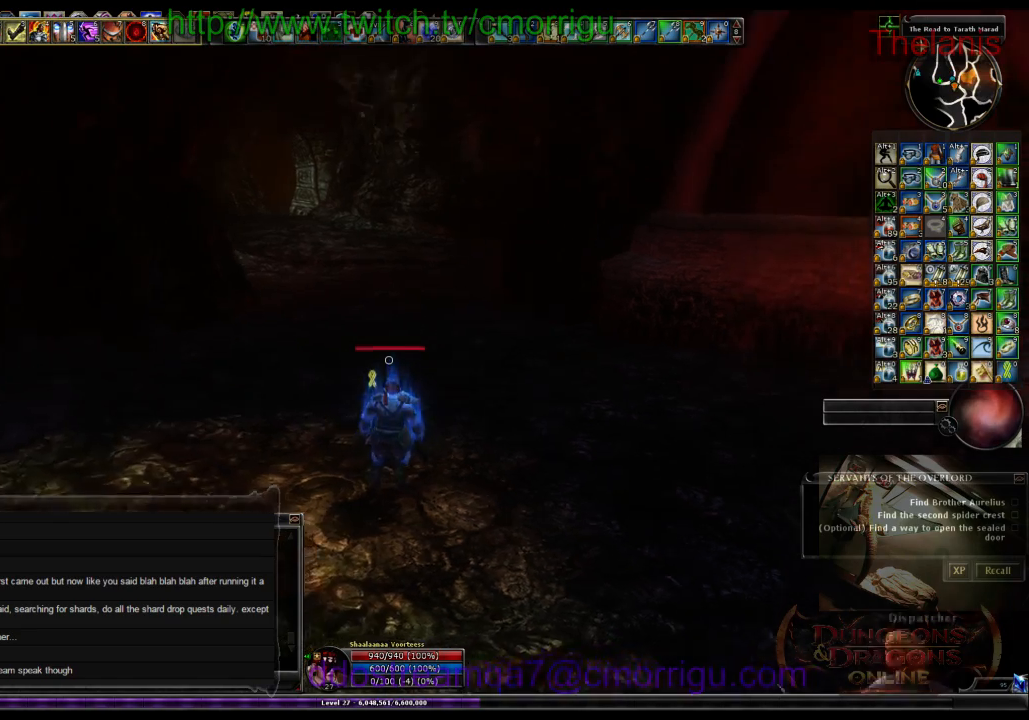
Gameplay with keyboard; each line is a JSON object with the keys held at the frame after it. "events" lists presses ("down") and releases ("up") of ".", "/", "0", "1", "2", "3", "4", "5", "6", "7", "8", "9", "a", "b", "backspace", "c", "caps_lock", "comma", "ctrl_l", "ctrl_r", "d", "e", "equals", "escape", "f", "f1", "f10", "f11", "f12", "f2", "f3", "f4", "f5", "f6", "f7", "f8", "f9", "g", "h", "i", "j", "k", "l", "lbracket", "m", "minus", "n", "o", "p", "q", "quote", "r", "rbracket", "s", "semicolon", "shift_l", "shift_r", "space", "t", "tab", "tilde", "u", "v", "w", "x", "y" and "z" between this image and that frame as [ms after this image, input, new state], when the widget could be followed in between. No other keys are recorded. Mouse input is not recorded. Not read: backslash return.
{"keys": ["w"], "events": [[434, "w", "down"]]}
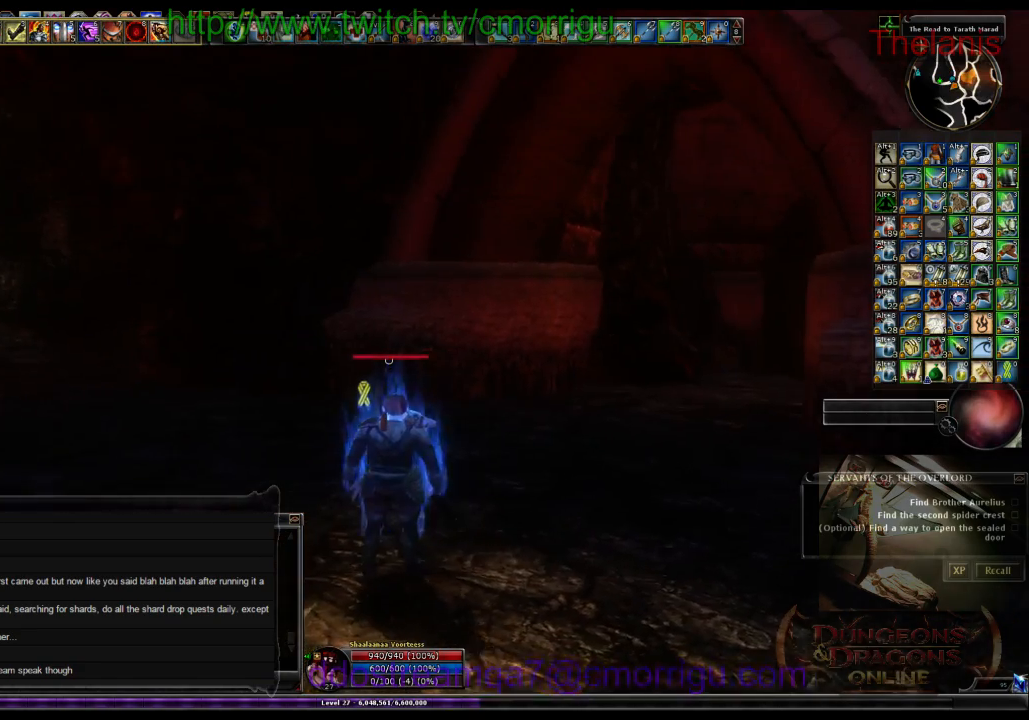
{"keys": ["w"], "events": []}
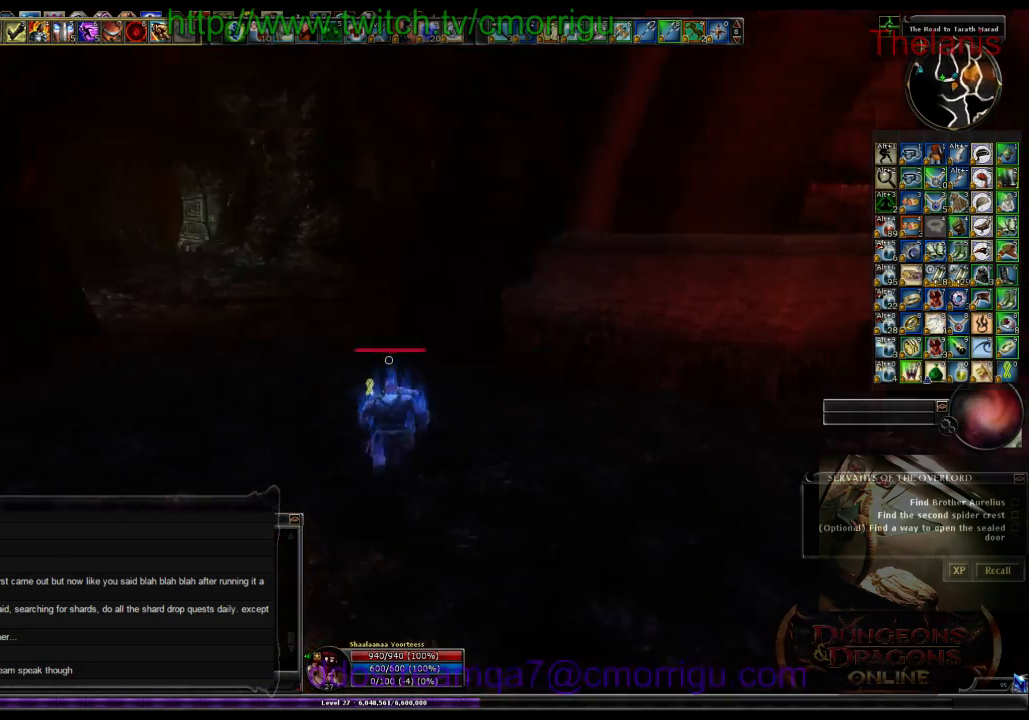
{"keys": ["d", "w"], "events": [[100, "d", "down"]]}
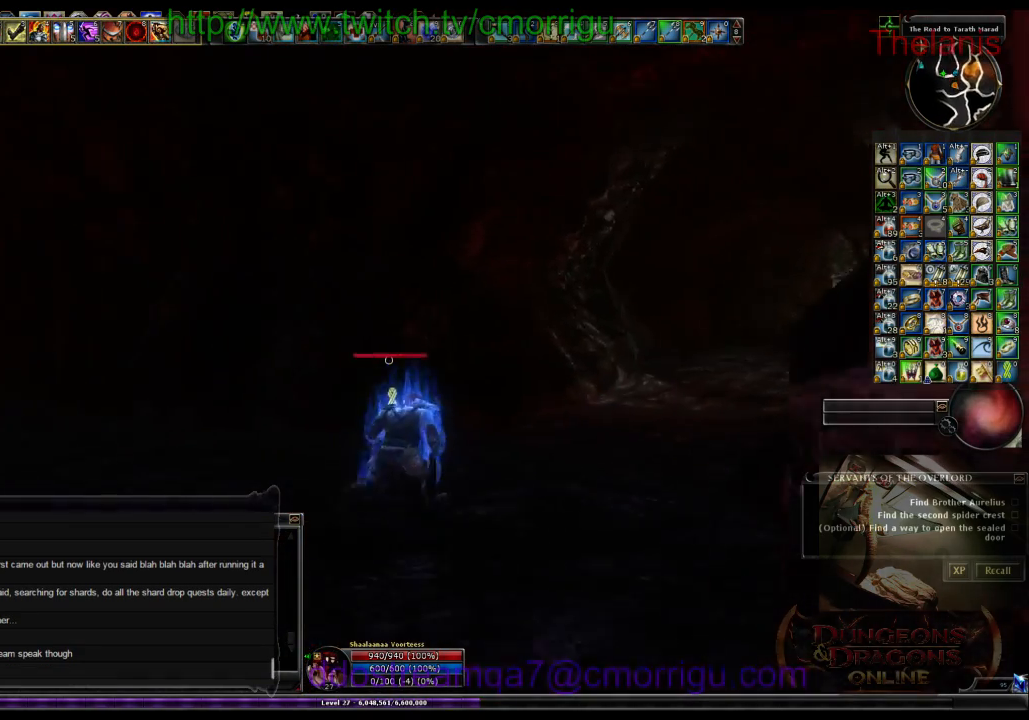
{"keys": ["w"], "events": [[500, "d", "up"]]}
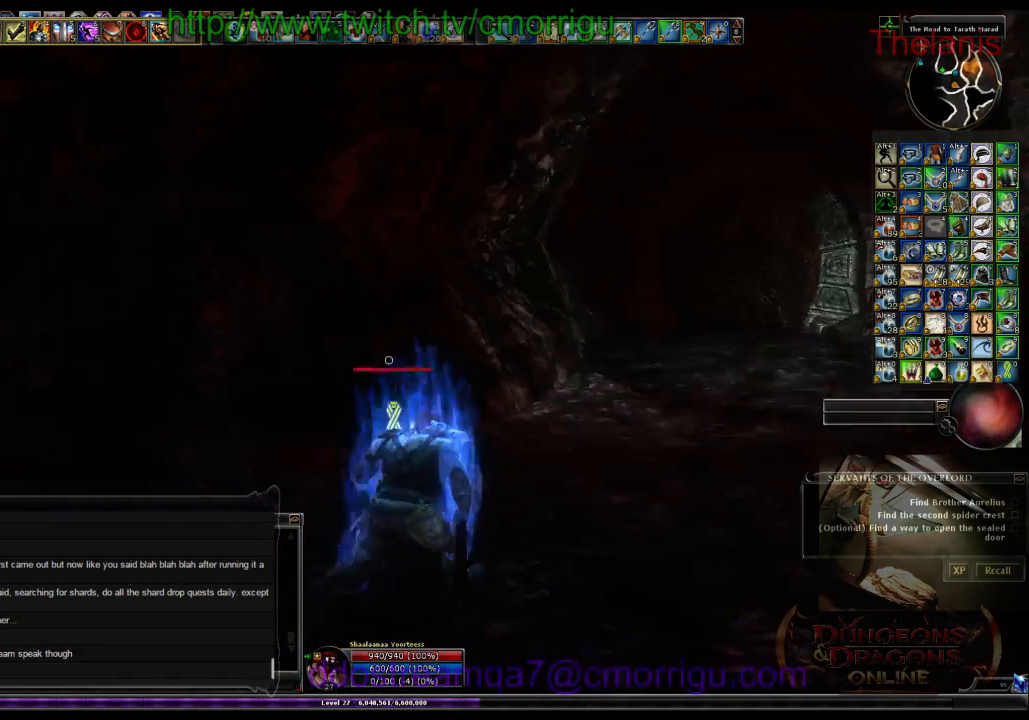
{"keys": ["w"], "events": []}
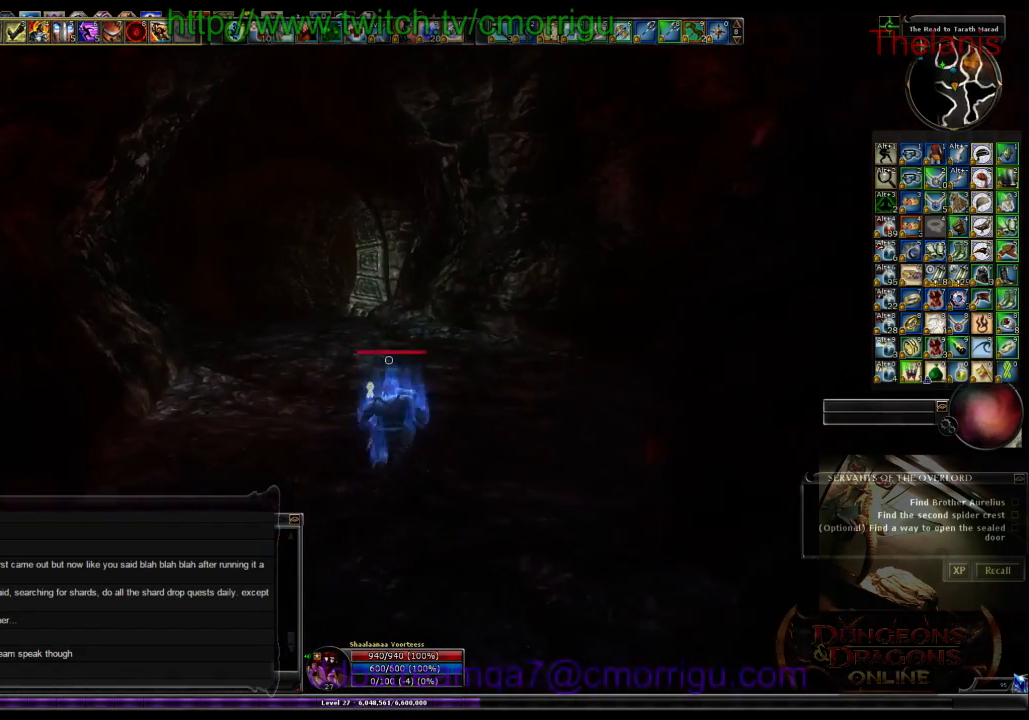
{"keys": ["w"], "events": []}
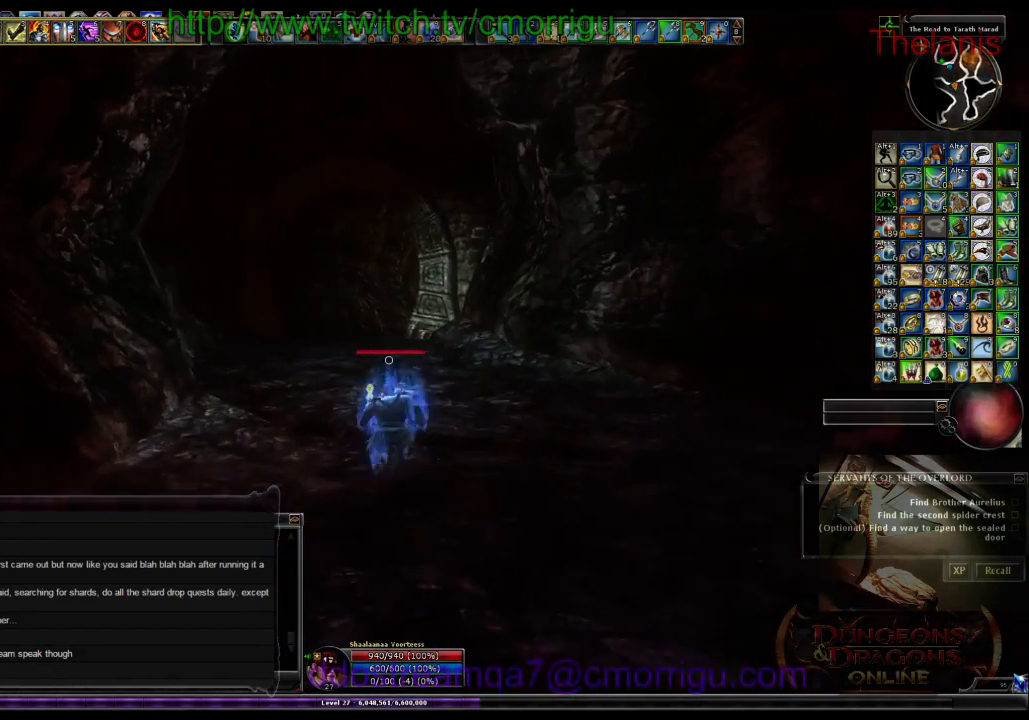
{"keys": ["w"], "events": []}
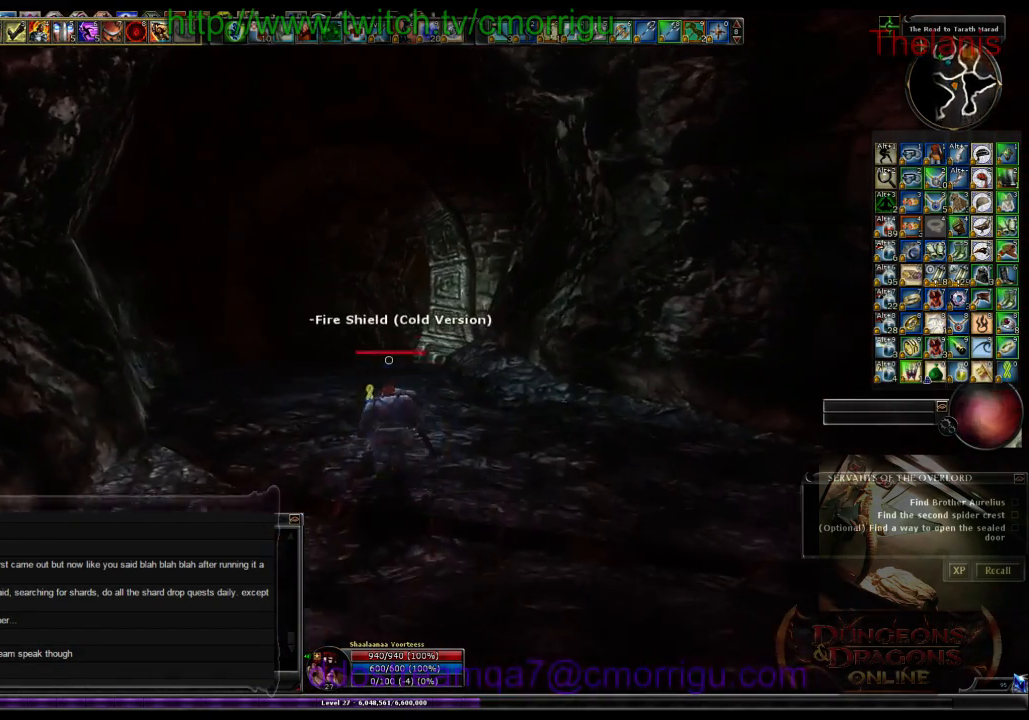
{"keys": ["w"], "events": []}
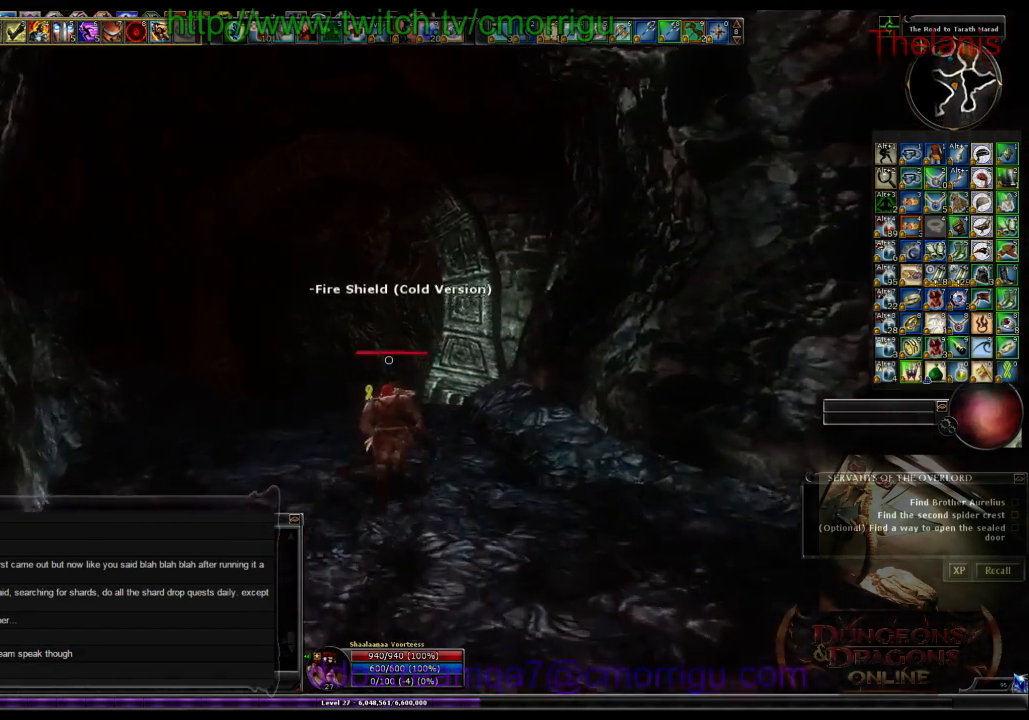
{"keys": ["w"], "events": []}
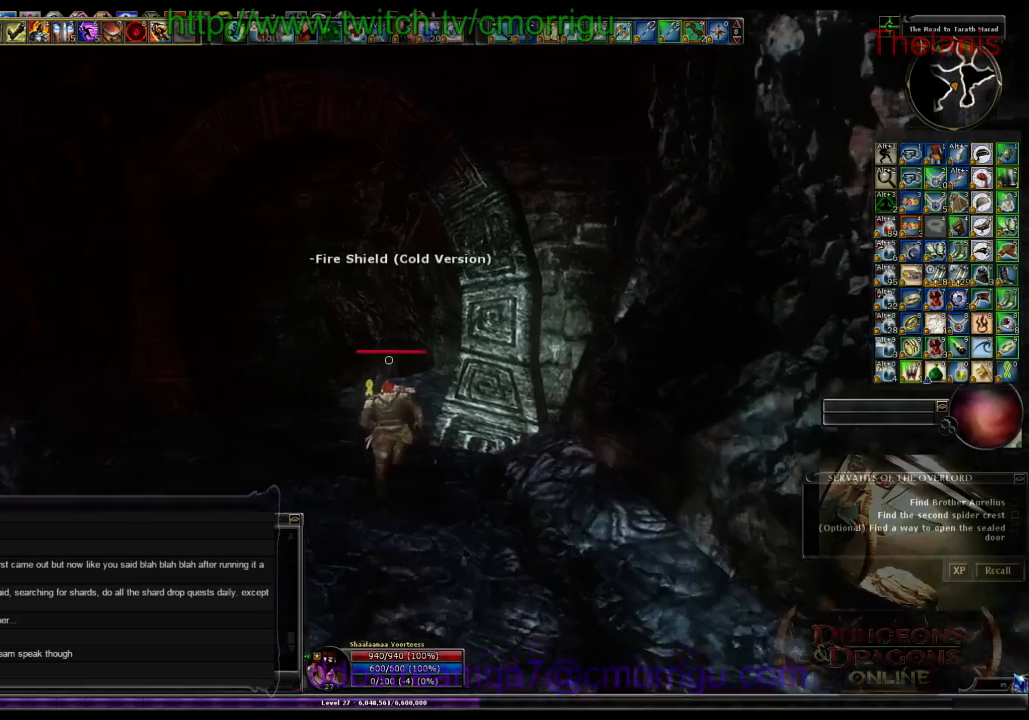
{"keys": ["w"], "events": []}
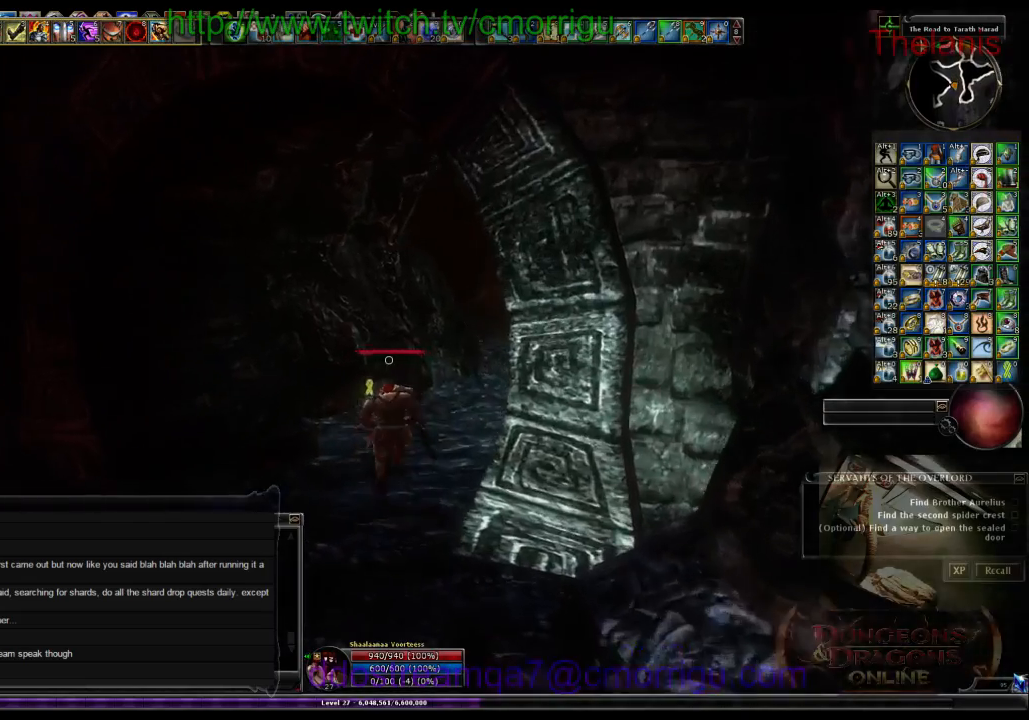
{"keys": ["w"], "events": []}
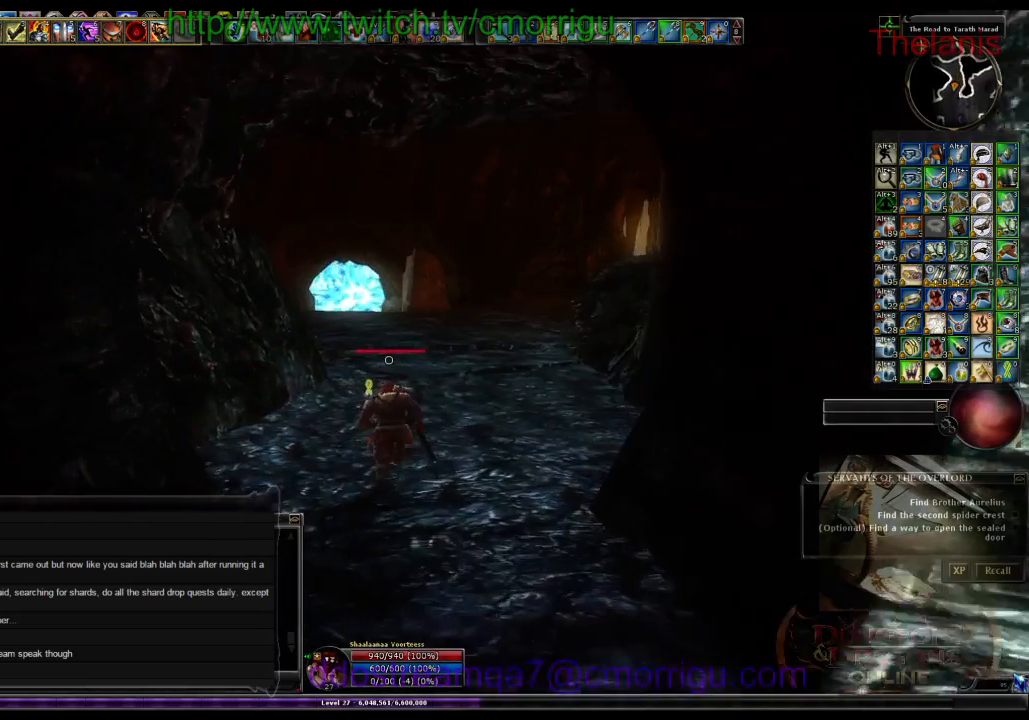
{"keys": ["w"], "events": []}
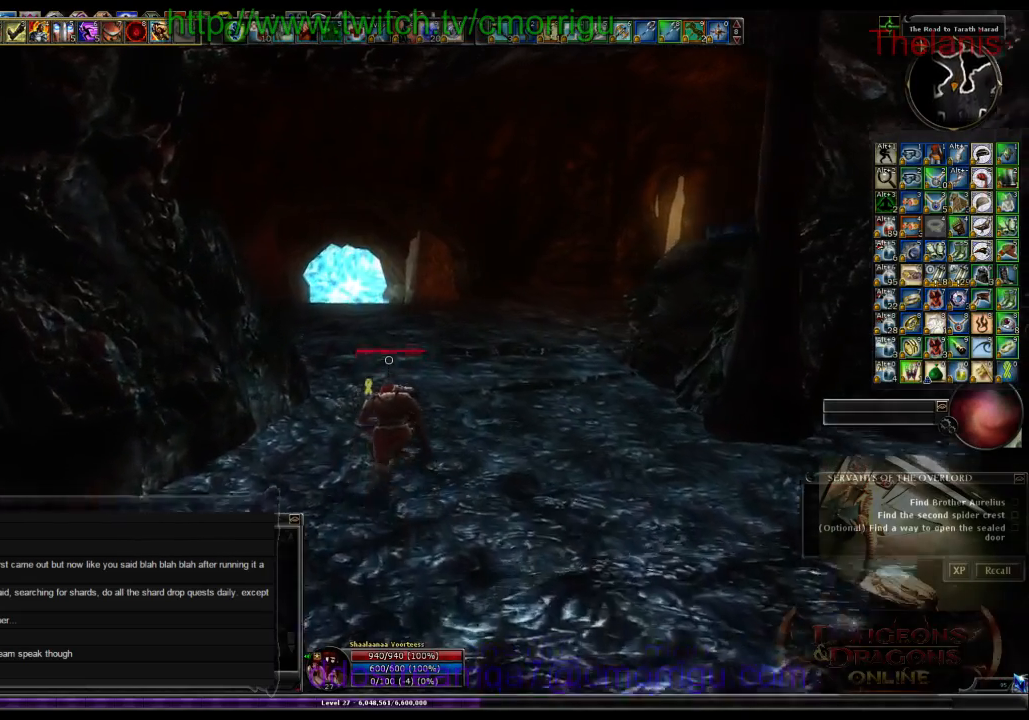
{"keys": ["w"], "events": [[34, "d", "down"], [200, "d", "up"]]}
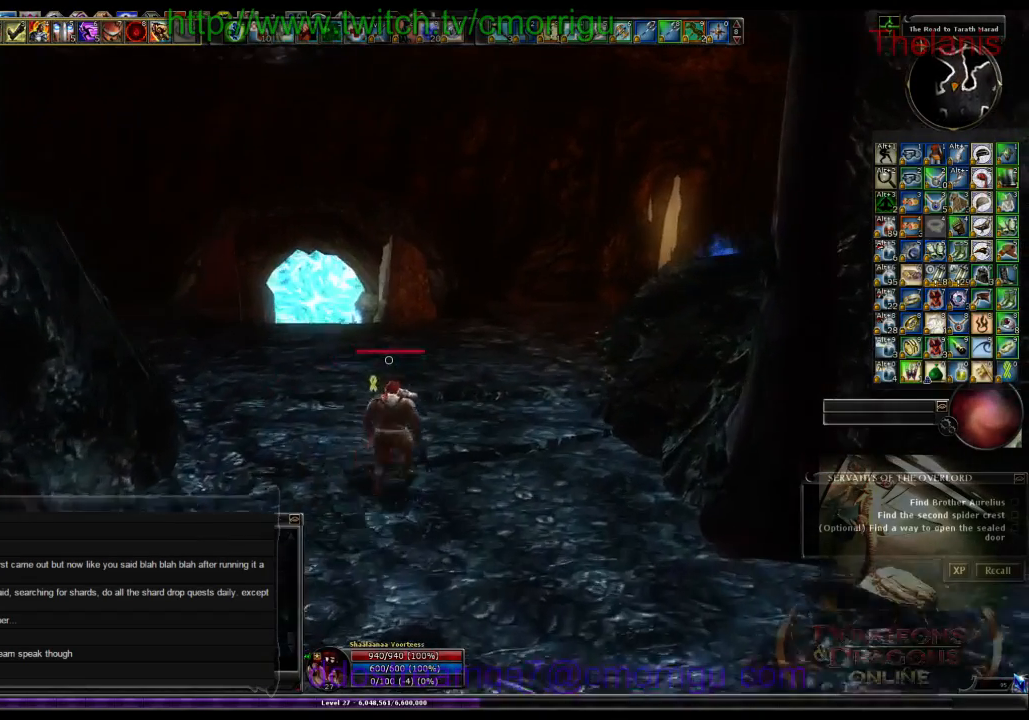
{"keys": ["w"], "events": []}
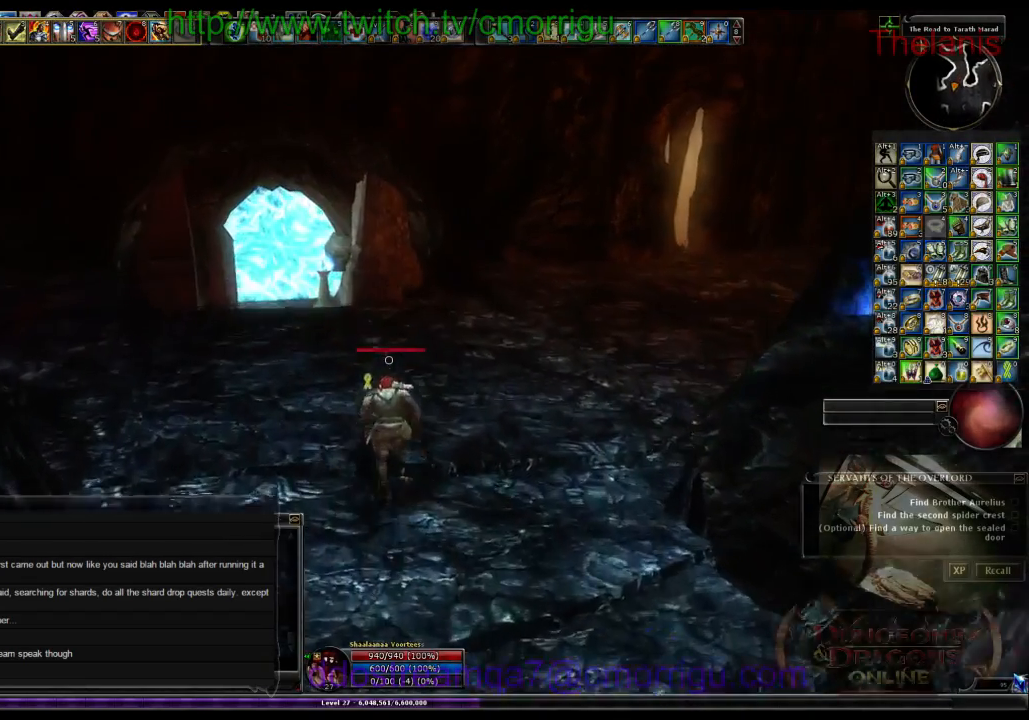
{"keys": ["w"], "events": []}
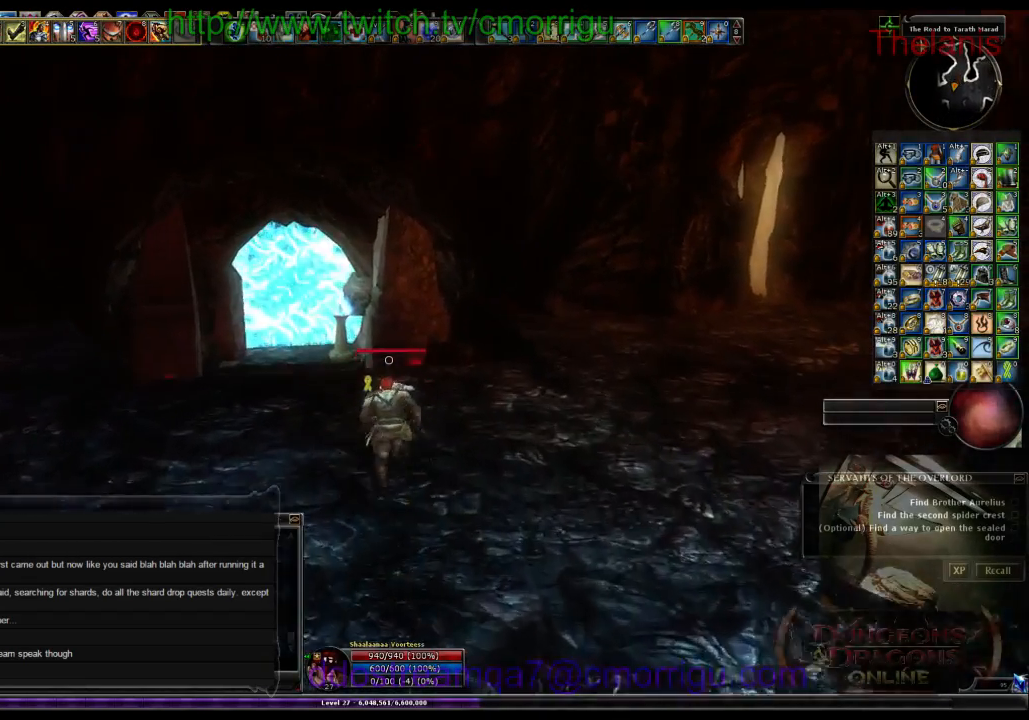
{"keys": []}
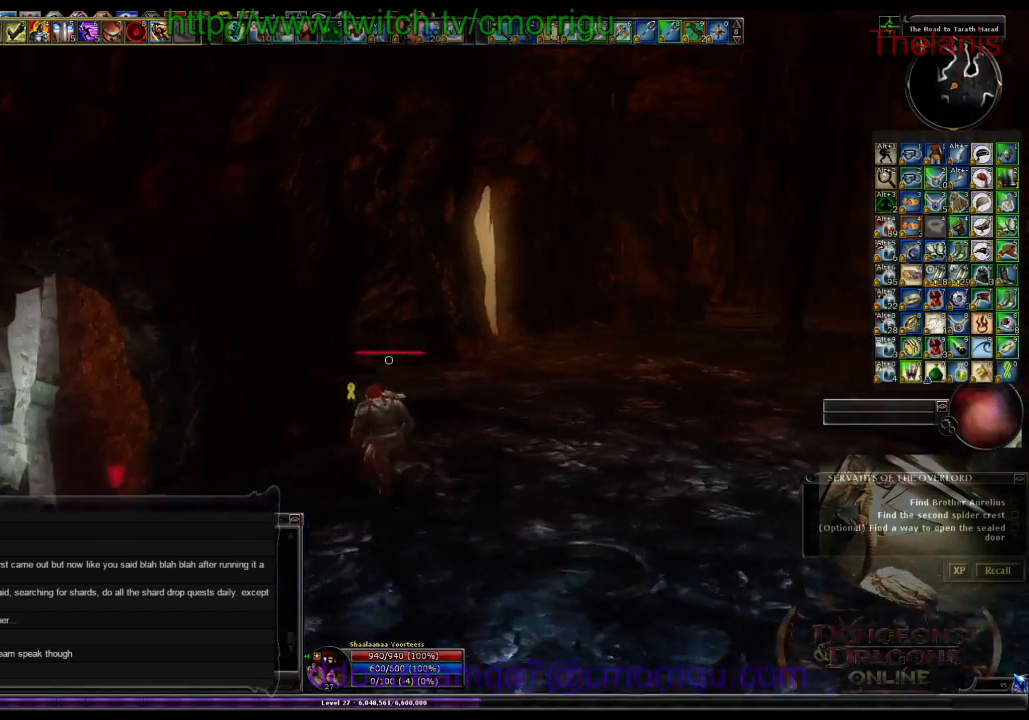
{"keys": ["d"], "events": [[400, "d", "down"]]}
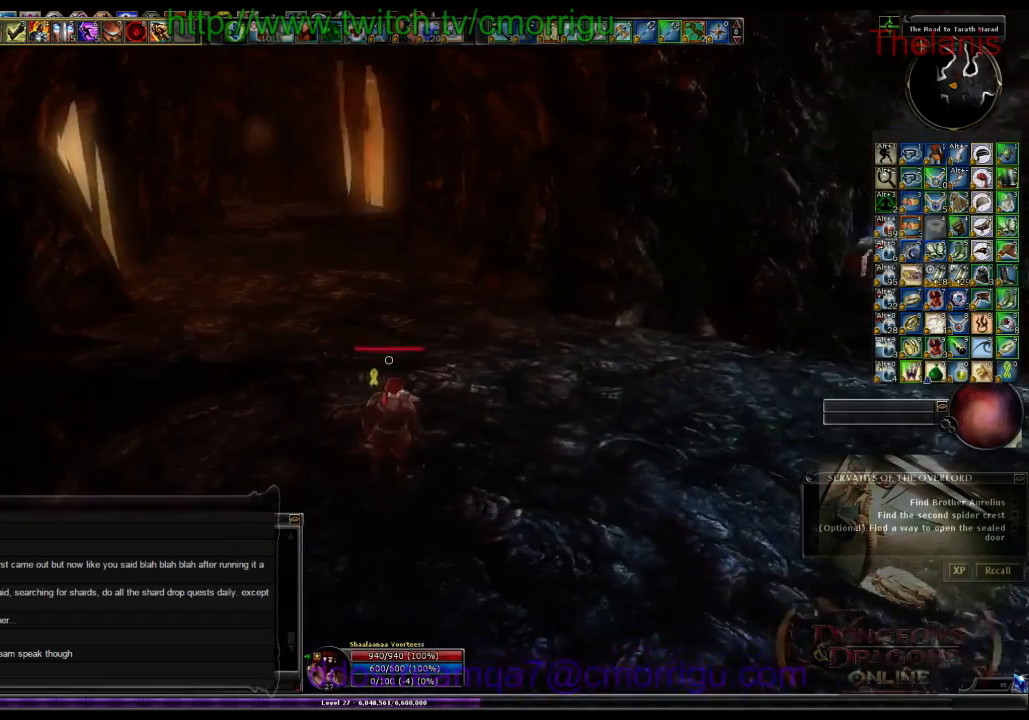
{"keys": [], "events": [[167, "d", "up"]]}
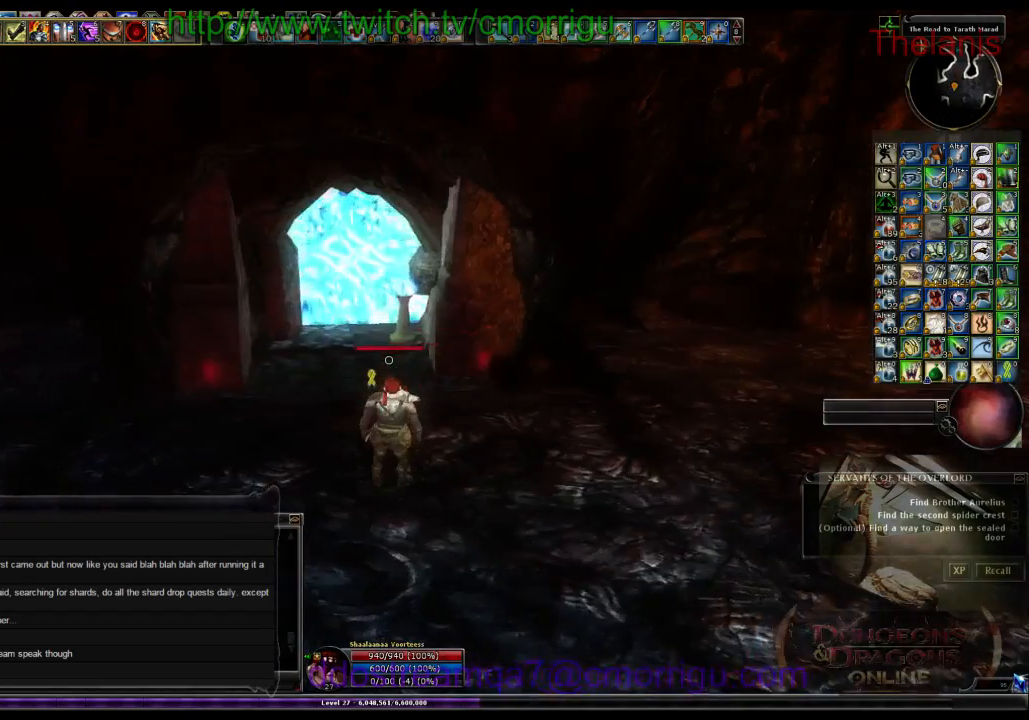
{"keys": ["a", "w"], "events": [[467, "a", "down"], [500, "w", "down"]]}
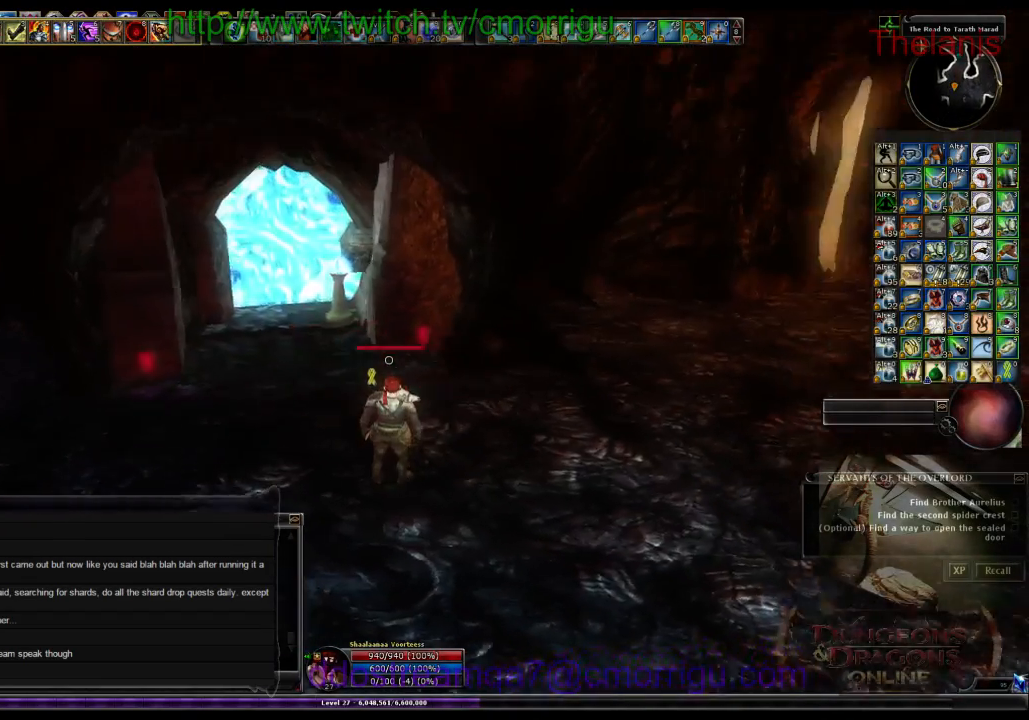
{"keys": ["w"], "events": [[167, "a", "up"]]}
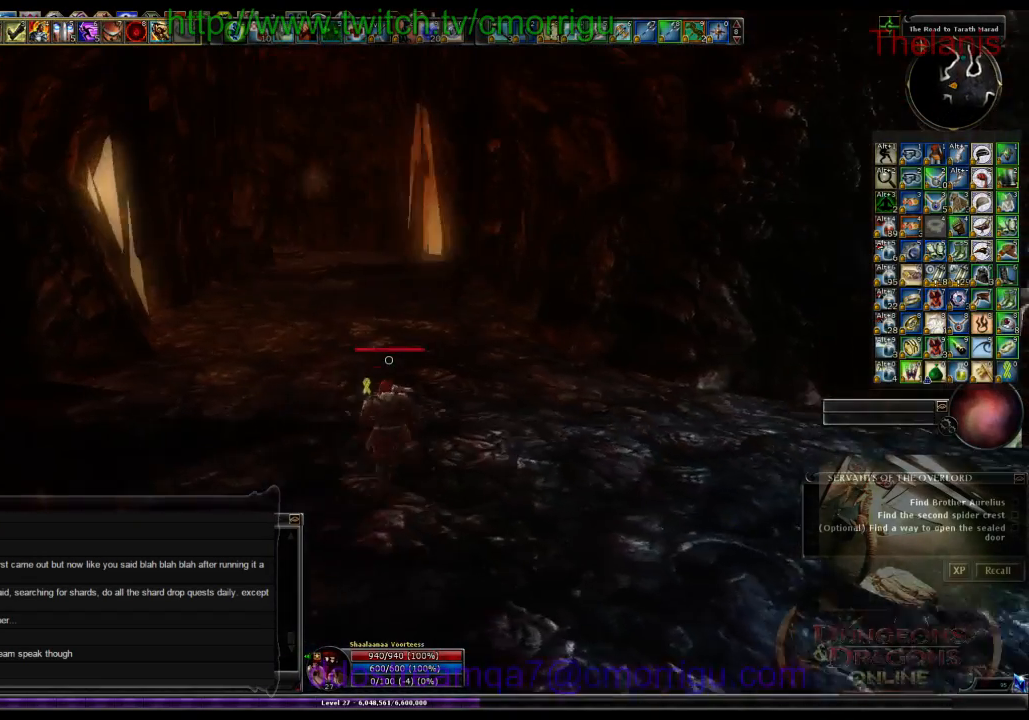
{"keys": ["w"], "events": []}
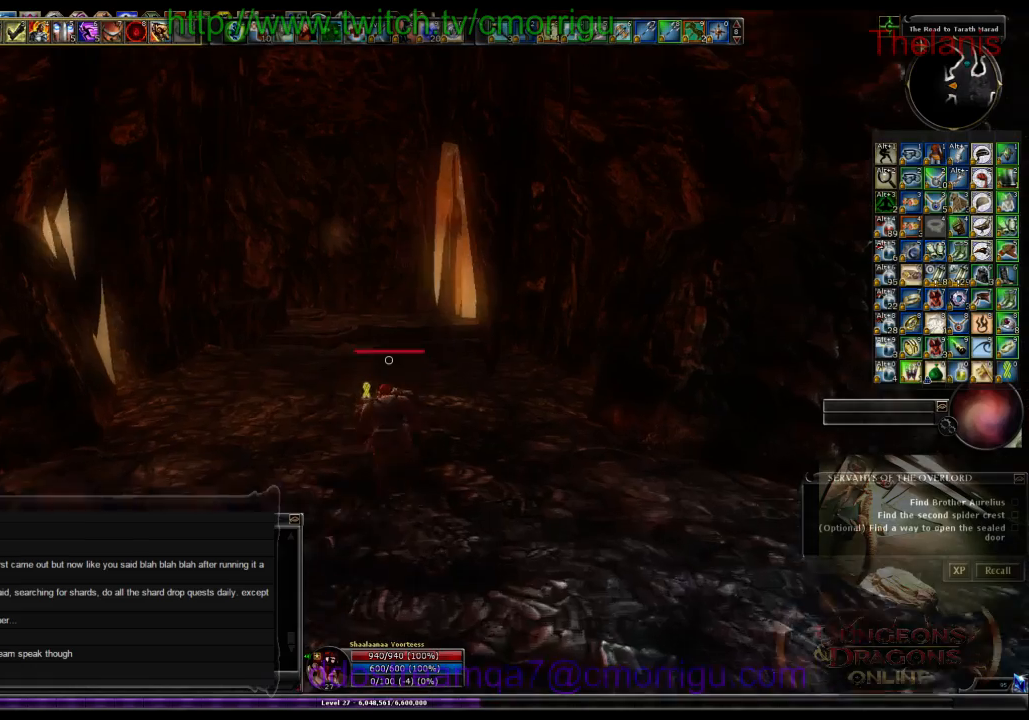
{"keys": ["w"], "events": []}
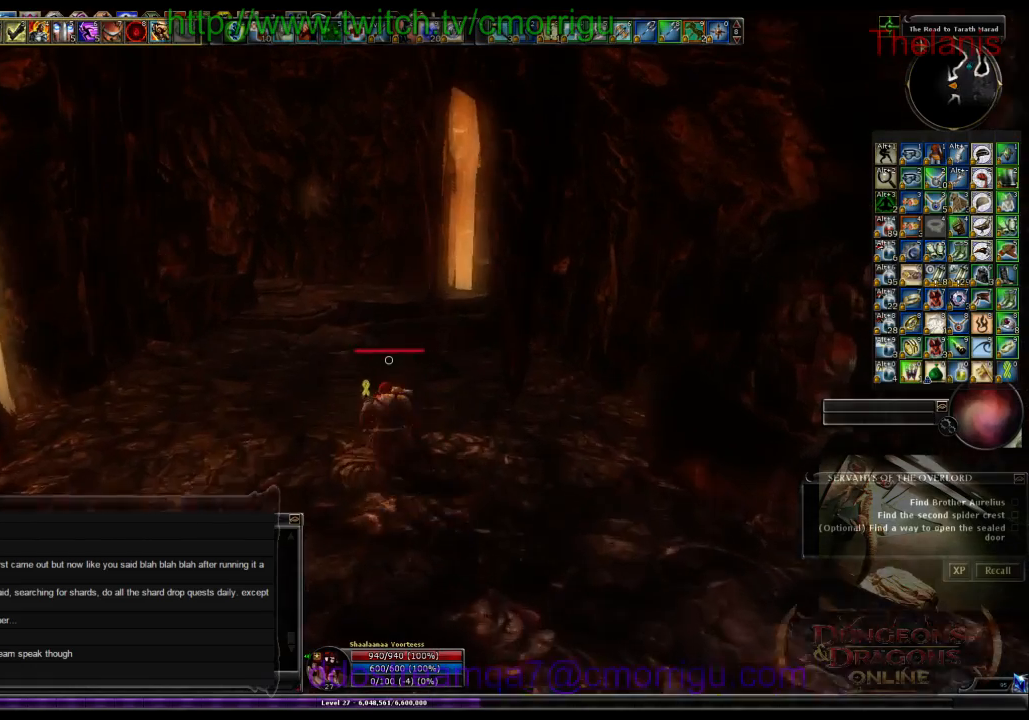
{"keys": ["w"], "events": []}